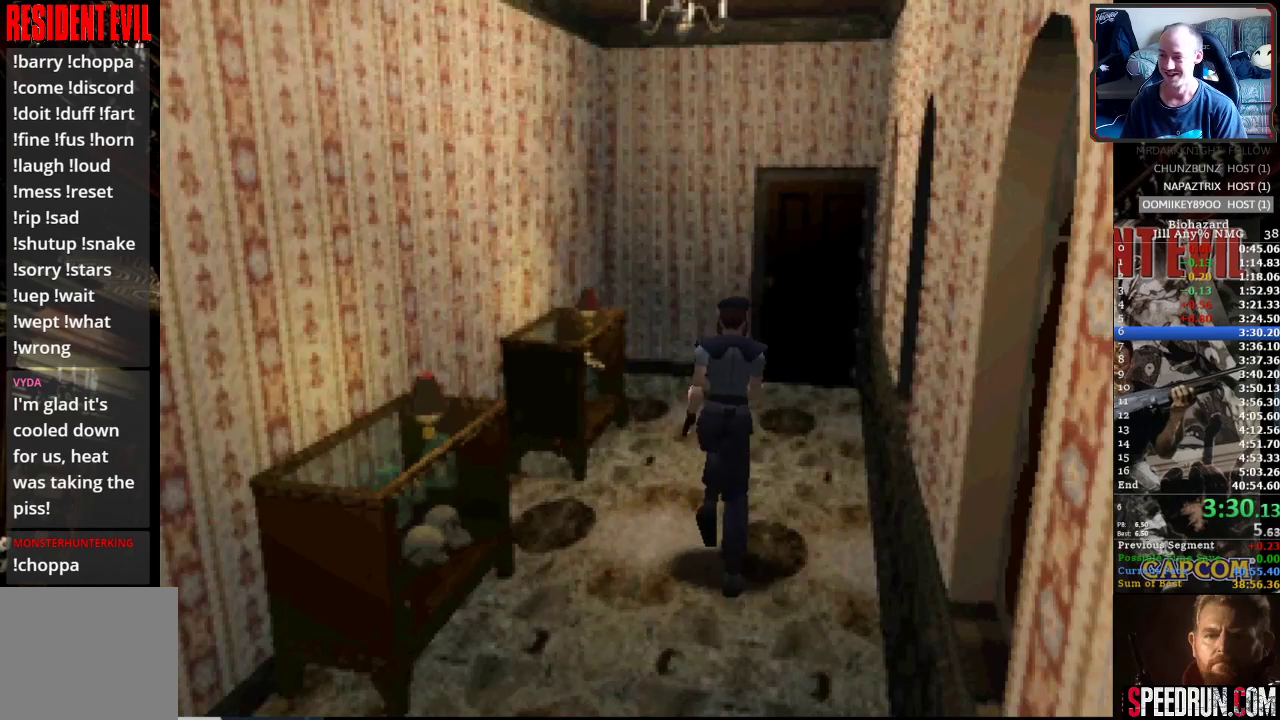
Gameplay with a controller (PlayStation layout); each line is a JSON object with the inputs held at the frame after it. "events" lists button and stick changes between this image and that frame as [ms after this image, input, new state], when the widget could be followed in between. Not read: L3 R3 left_stick right_stick.
{"buttons": ["CROSS", "SQUARE", "DPAD_UP"], "events": [[67, "CROSS", "down"], [167, "CROSS", "up"], [250, "CROSS", "down"], [300, "DPAD_RIGHT", "down"], [333, "CROSS", "up"], [367, "DPAD_RIGHT", "up"], [417, "CROSS", "down"]]}
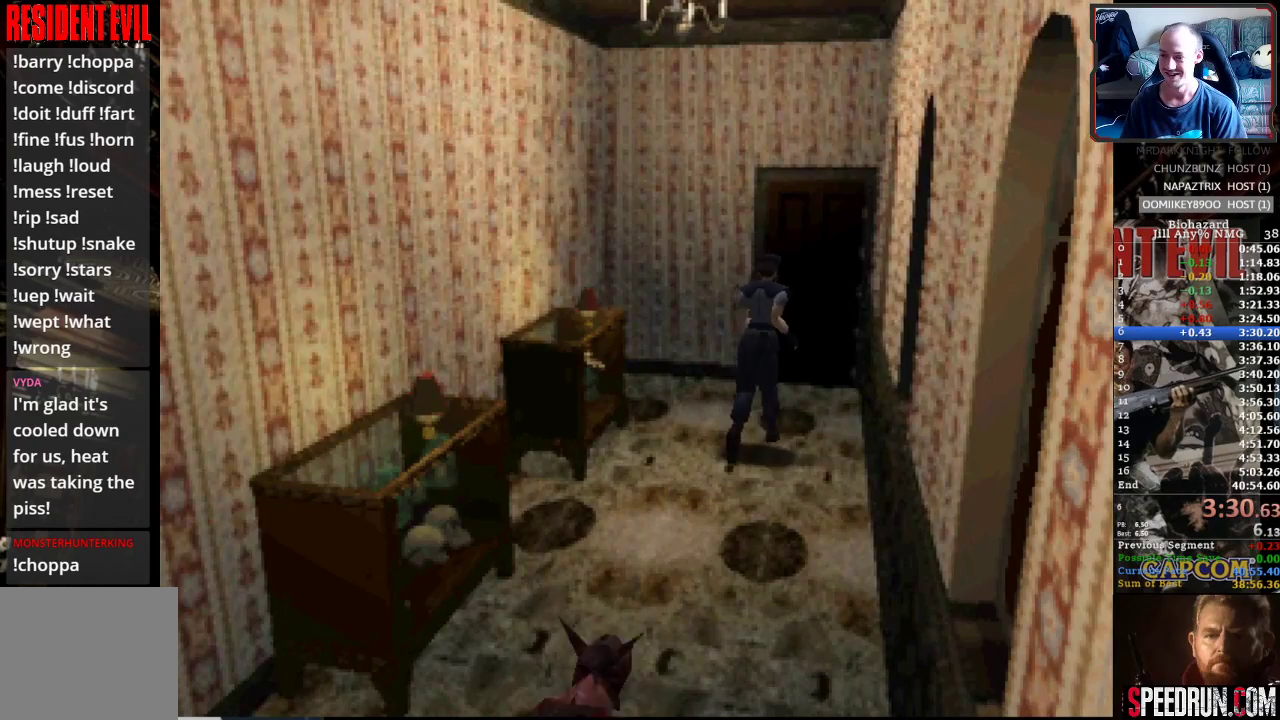
{"buttons": ["SQUARE", "DPAD_UP"], "events": [[17, "CROSS", "up"], [83, "CROSS", "down"], [183, "CROSS", "up"], [250, "CROSS", "down"], [333, "CROSS", "up"], [400, "CROSS", "down"], [483, "CROSS", "up"]]}
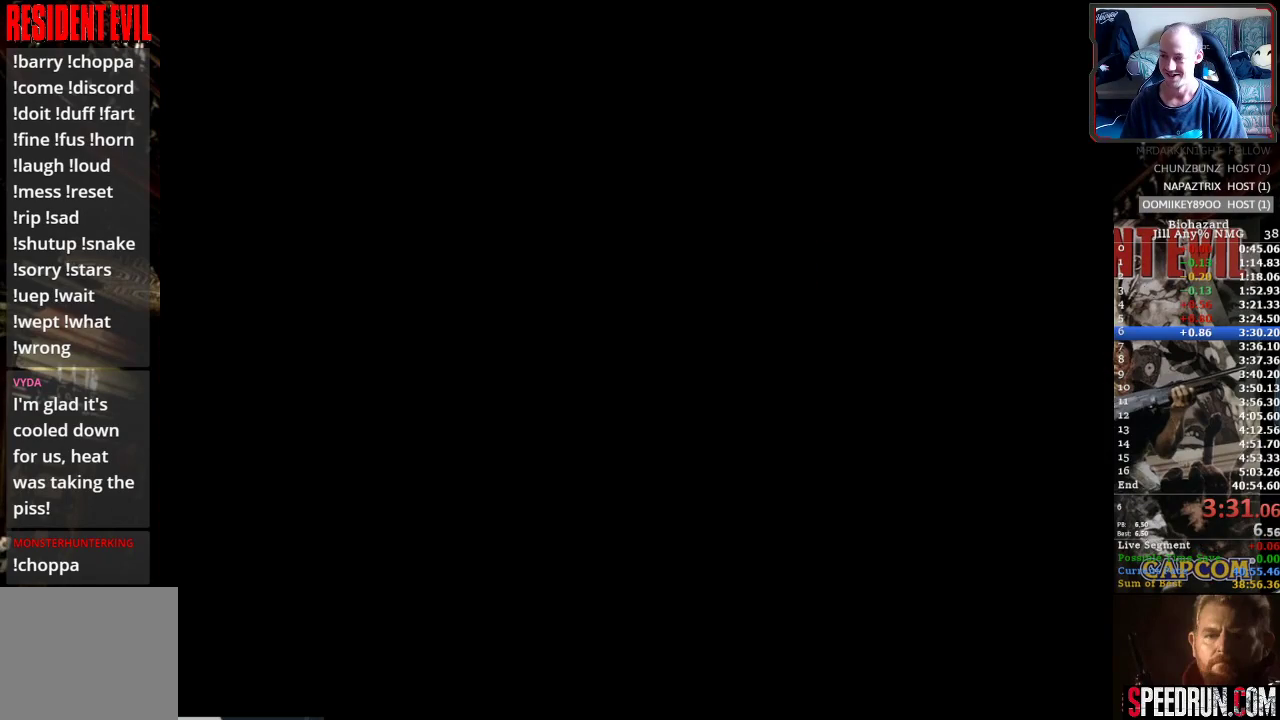
{"buttons": ["SQUARE", "DPAD_UP", "DPAD_LEFT"], "events": [[67, "CROSS", "down"], [150, "CROSS", "up"], [217, "CROSS", "down"], [317, "CROSS", "up"], [383, "CROSS", "down"], [383, "DPAD_LEFT", "down"], [450, "CROSS", "up"]]}
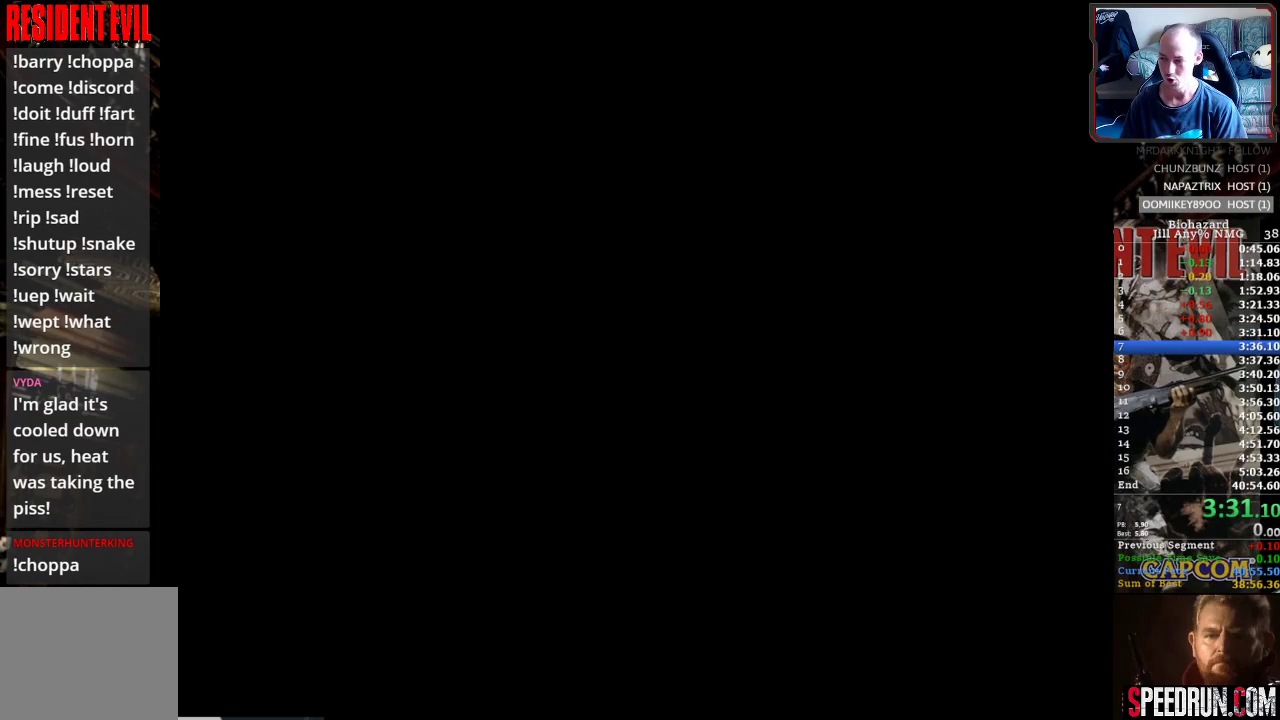
{"buttons": ["SQUARE", "DPAD_UP", "DPAD_LEFT"], "events": []}
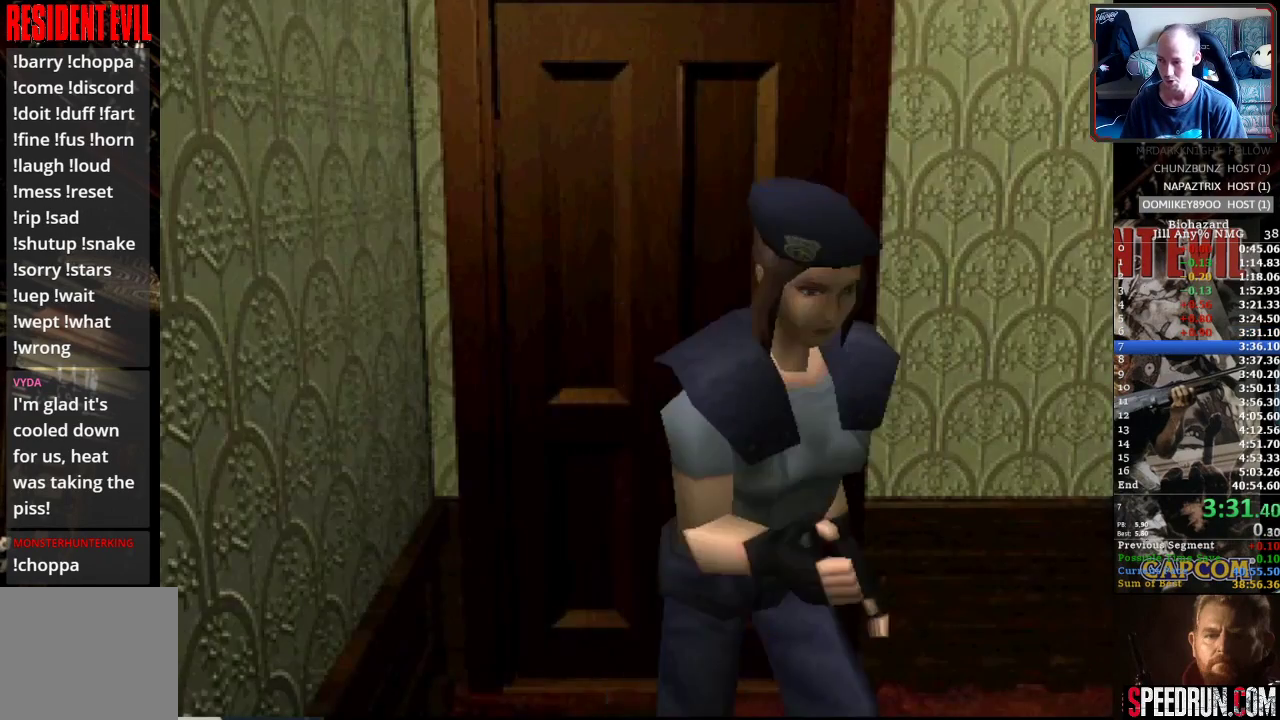
{"buttons": ["SQUARE", "DPAD_UP", "DPAD_LEFT"], "events": [[17, "DPAD_LEFT", "up"], [483, "DPAD_LEFT", "down"]]}
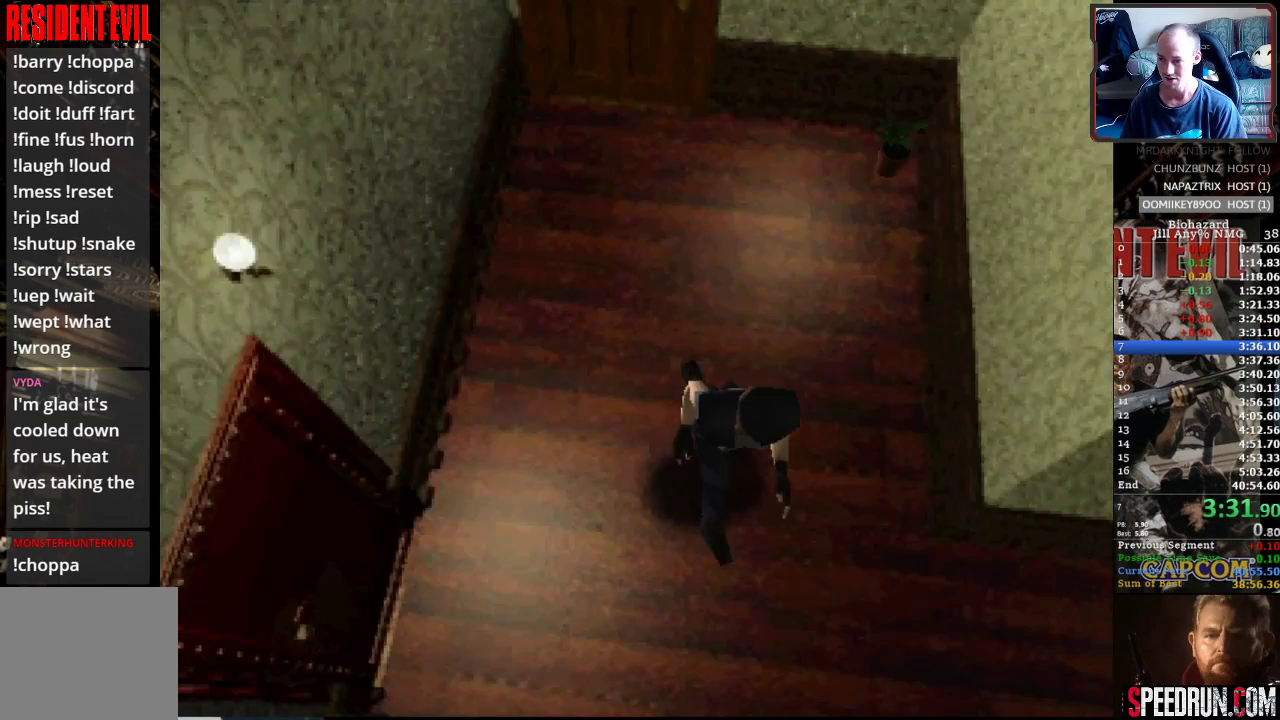
{"buttons": ["SQUARE", "DPAD_UP", "DPAD_LEFT"], "events": []}
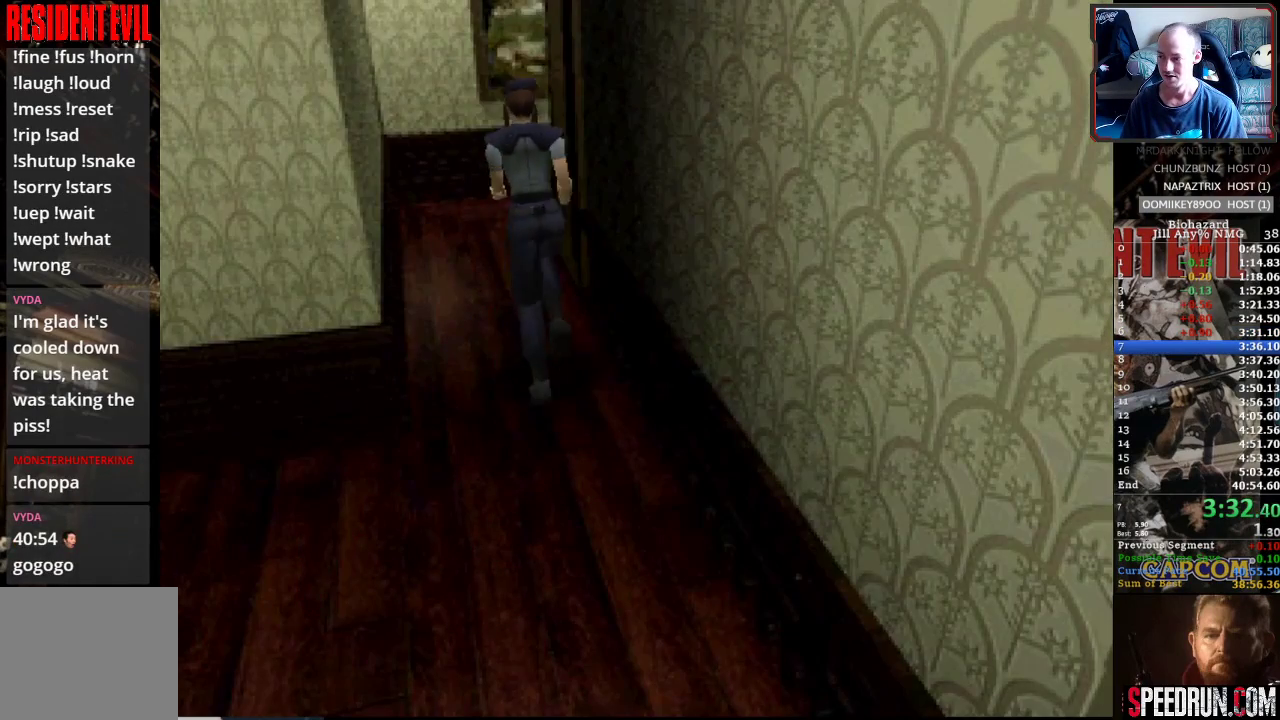
{"buttons": ["SQUARE", "DPAD_UP", "DPAD_RIGHT"], "events": [[33, "DPAD_LEFT", "up"], [450, "DPAD_RIGHT", "down"]]}
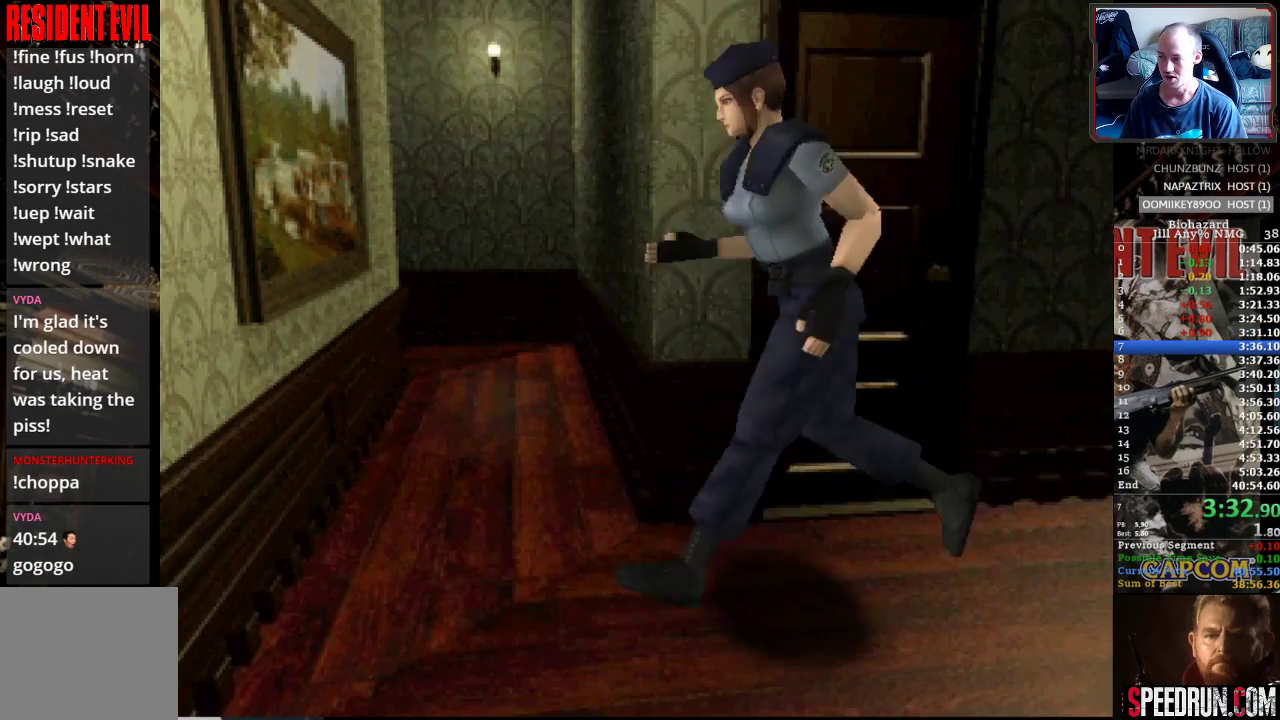
{"buttons": ["SQUARE", "DPAD_UP", "DPAD_RIGHT"], "events": []}
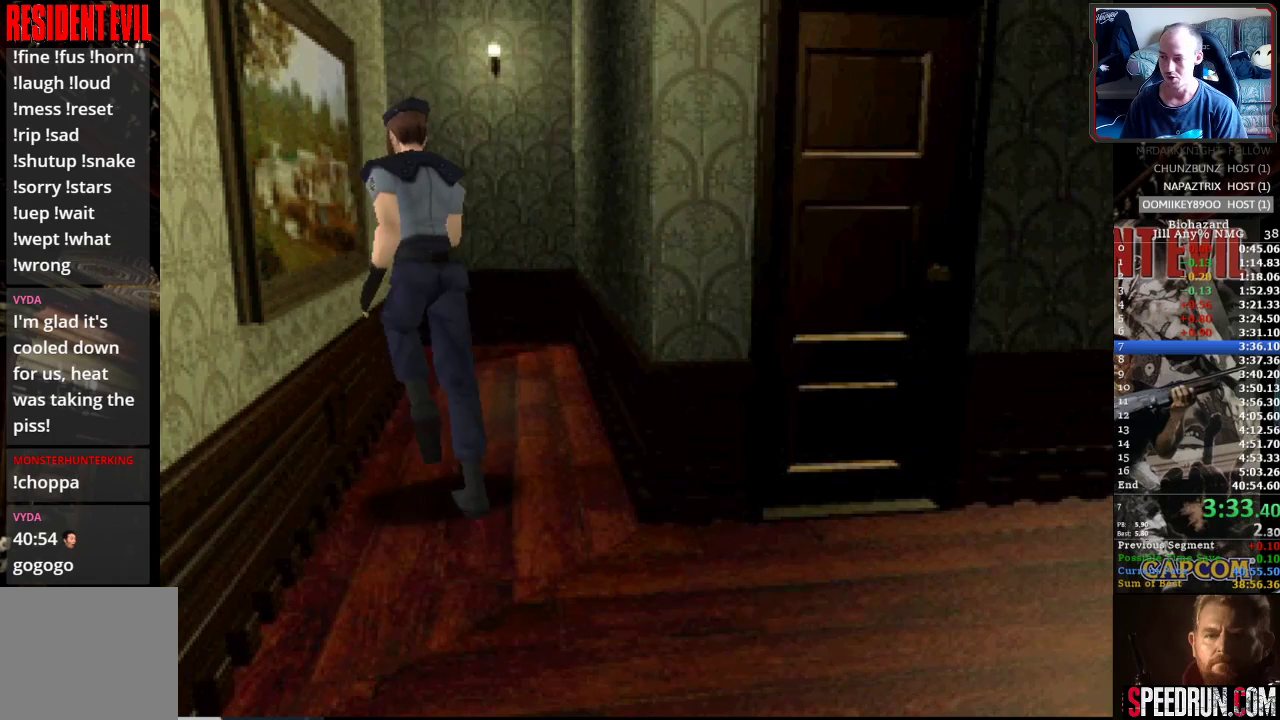
{"buttons": ["SQUARE", "DPAD_UP"], "events": [[150, "DPAD_RIGHT", "up"]]}
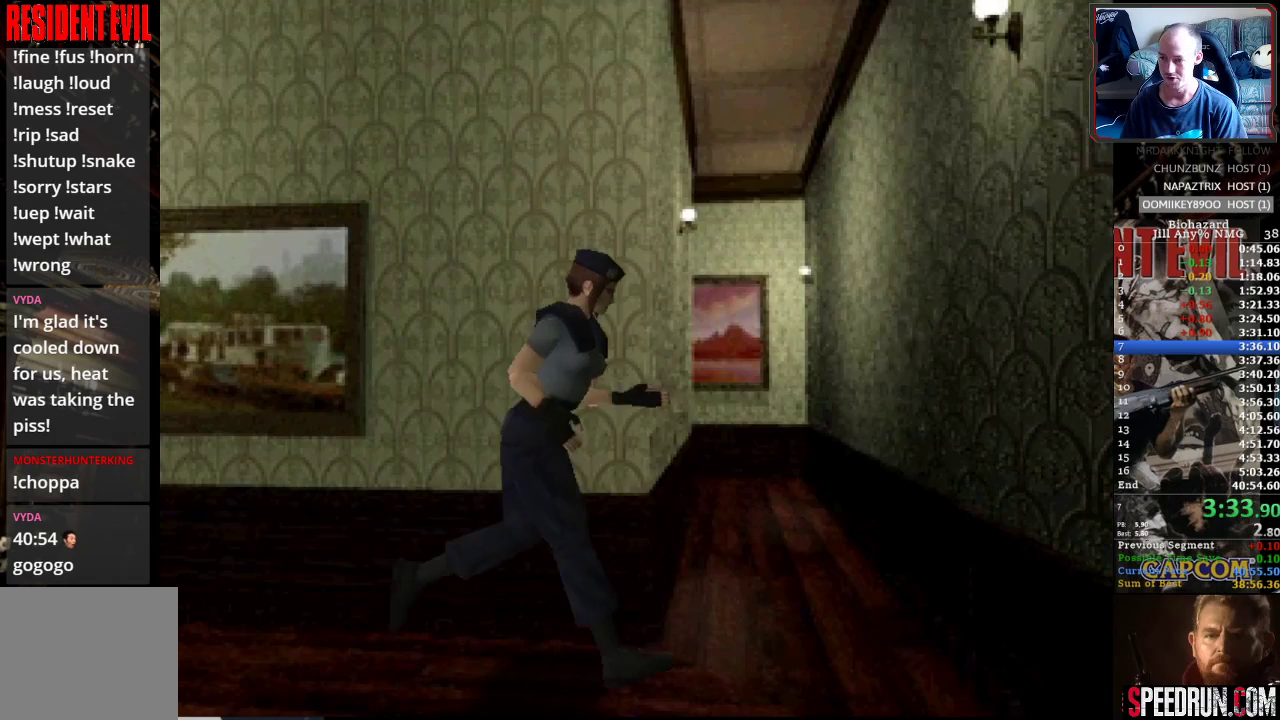
{"buttons": ["SQUARE", "DPAD_UP", "DPAD_LEFT"], "events": [[67, "DPAD_LEFT", "down"]]}
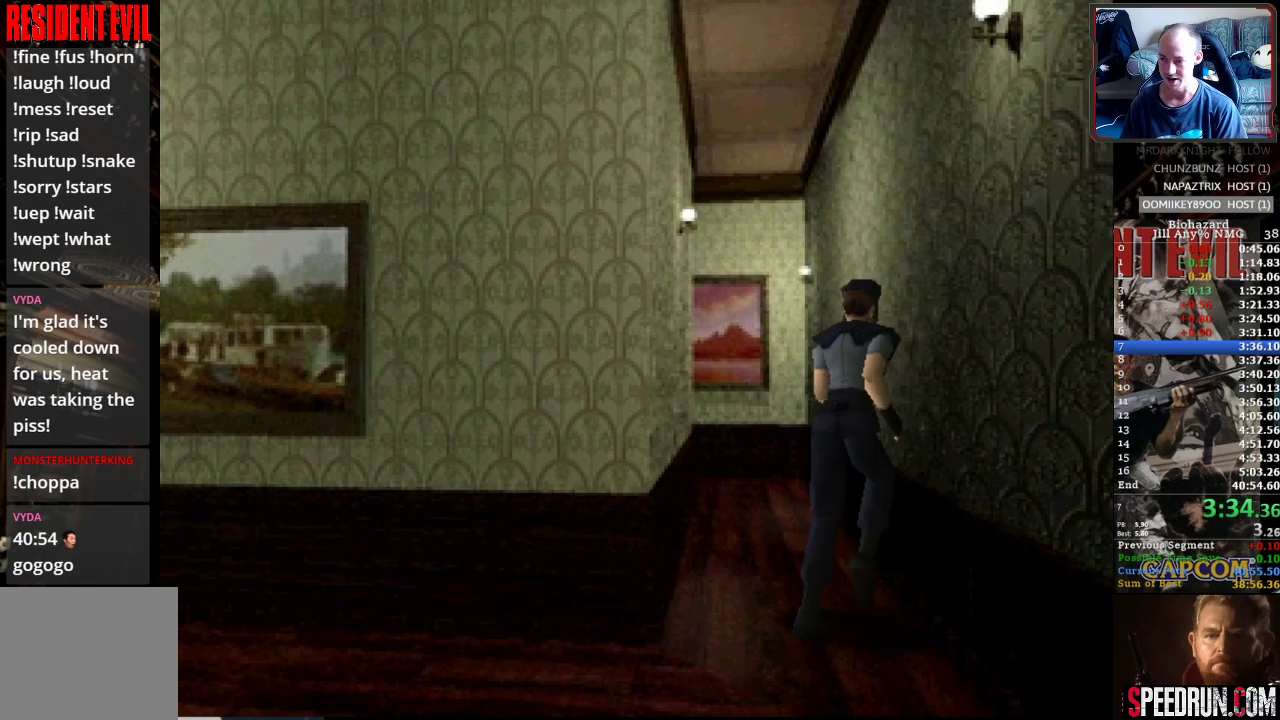
{"buttons": ["SQUARE", "DPAD_UP"], "events": [[233, "DPAD_LEFT", "up"]]}
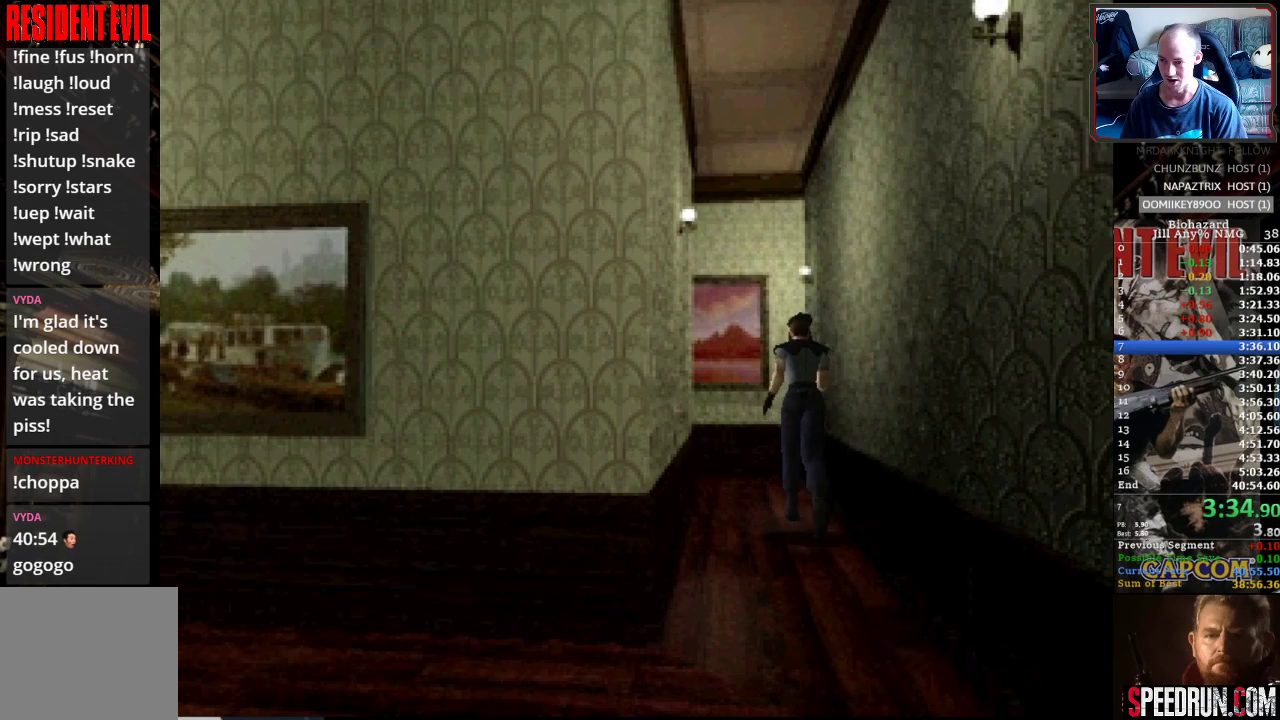
{"buttons": ["SQUARE", "DPAD_UP", "DPAD_LEFT"], "events": [[317, "DPAD_LEFT", "down"]]}
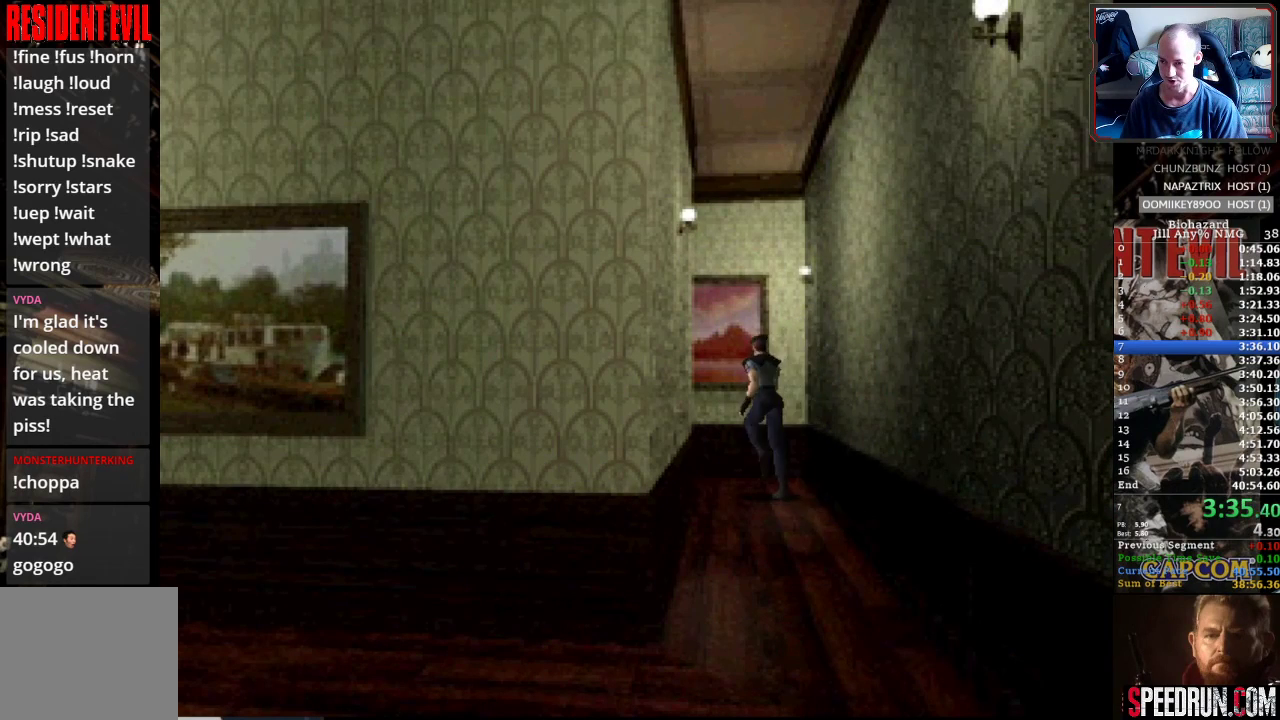
{"buttons": ["SQUARE", "DPAD_UP"], "events": [[450, "DPAD_LEFT", "up"]]}
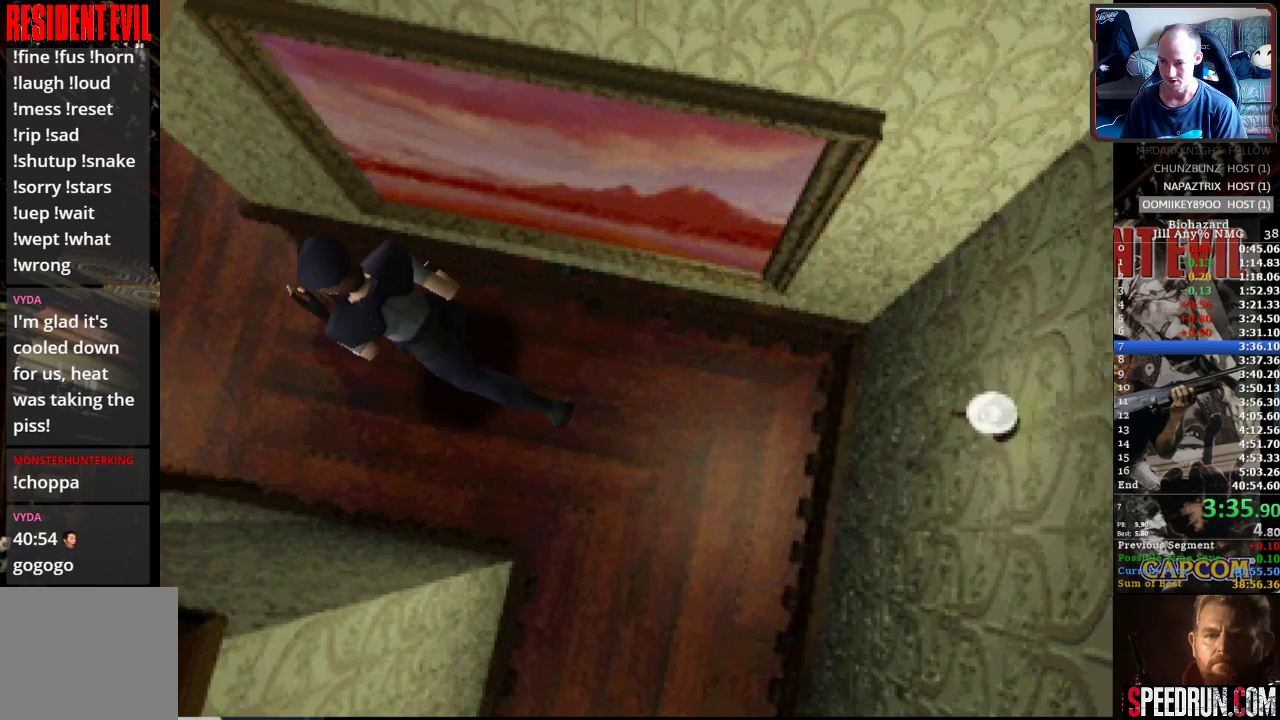
{"buttons": ["SQUARE", "DPAD_UP", "DPAD_RIGHT"], "events": [[150, "DPAD_RIGHT", "down"]]}
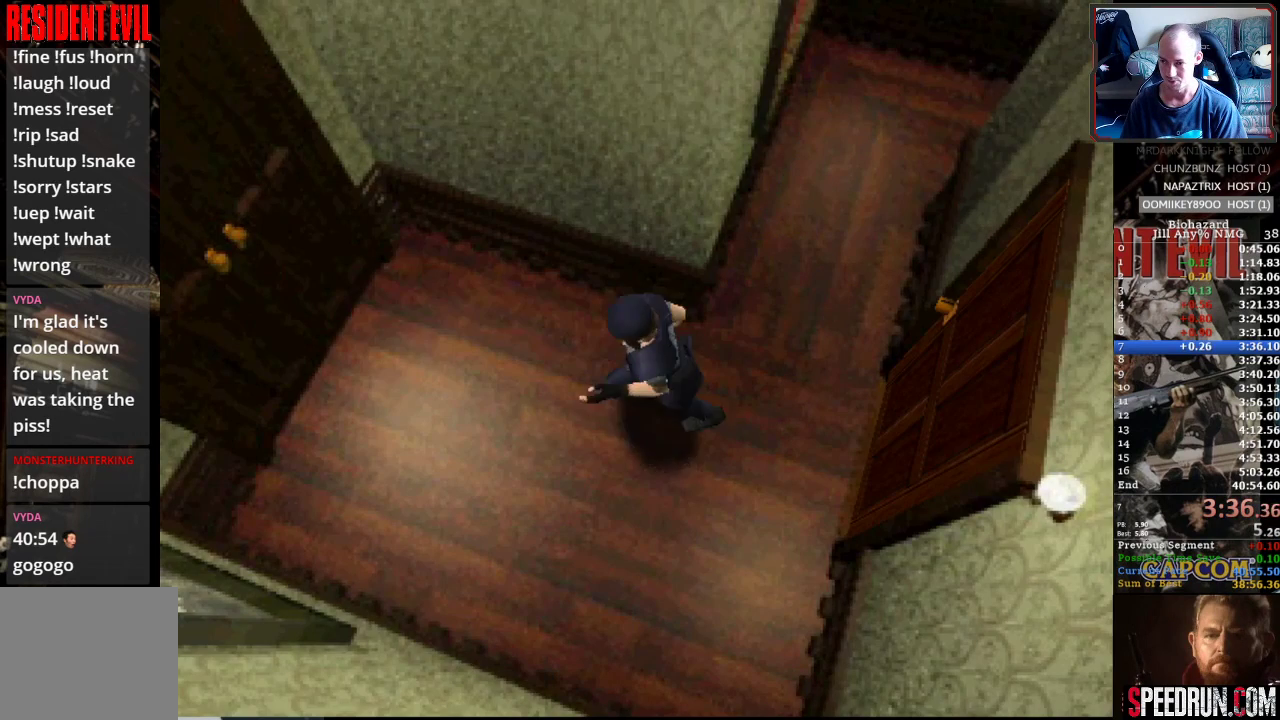
{"buttons": ["CROSS", "SQUARE", "DPAD_UP"], "events": [[267, "DPAD_RIGHT", "up"], [283, "CROSS", "down"], [417, "CROSS", "up"], [483, "CROSS", "down"]]}
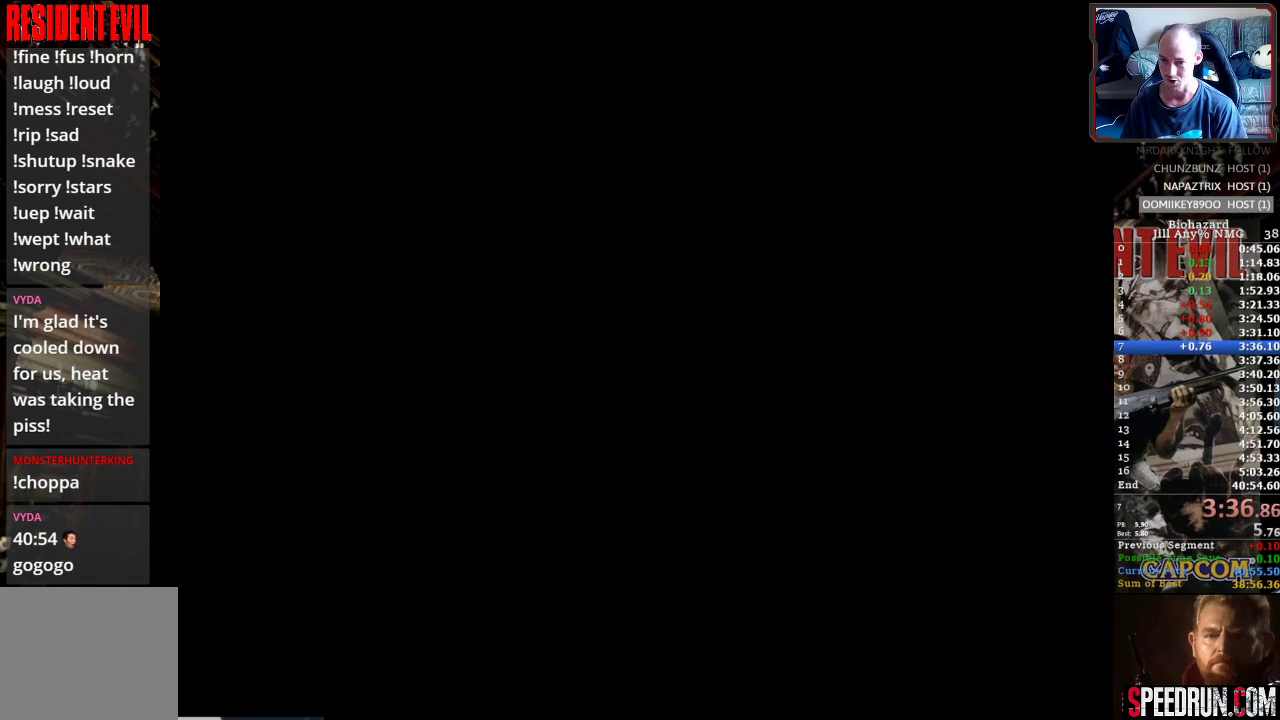
{"buttons": ["CROSS", "SQUARE", "DPAD_UP"], "events": [[83, "CROSS", "up"], [150, "CROSS", "down"], [250, "CROSS", "up"], [317, "CROSS", "down"], [400, "CROSS", "up"], [483, "CROSS", "down"]]}
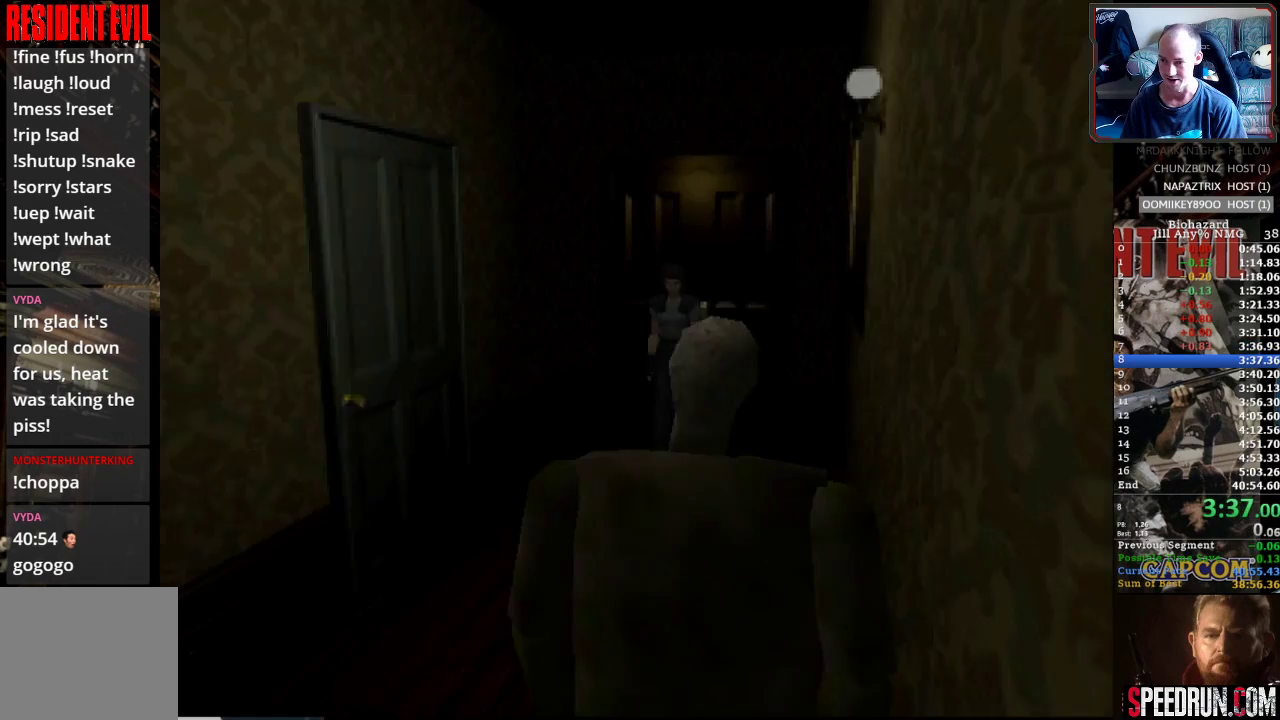
{"buttons": ["SQUARE", "DPAD_UP"], "events": [[83, "CROSS", "up"], [217, "DPAD_RIGHT", "down"], [433, "DPAD_RIGHT", "up"]]}
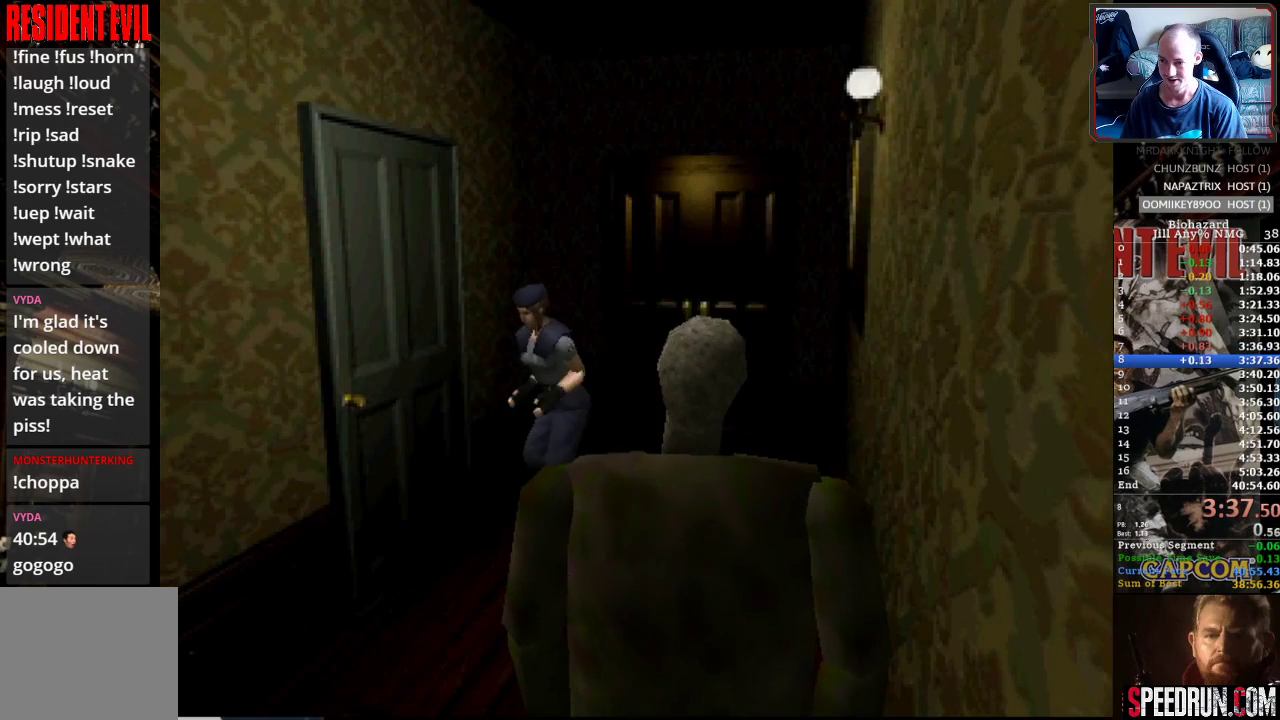
{"buttons": ["CROSS"], "events": [[83, "CROSS", "down"], [133, "DPAD_RIGHT", "down"], [183, "SQUARE", "up"], [217, "CROSS", "up"], [283, "CROSS", "down"], [383, "CROSS", "up"], [433, "CROSS", "down"], [433, "DPAD_RIGHT", "up"], [500, "DPAD_UP", "up"]]}
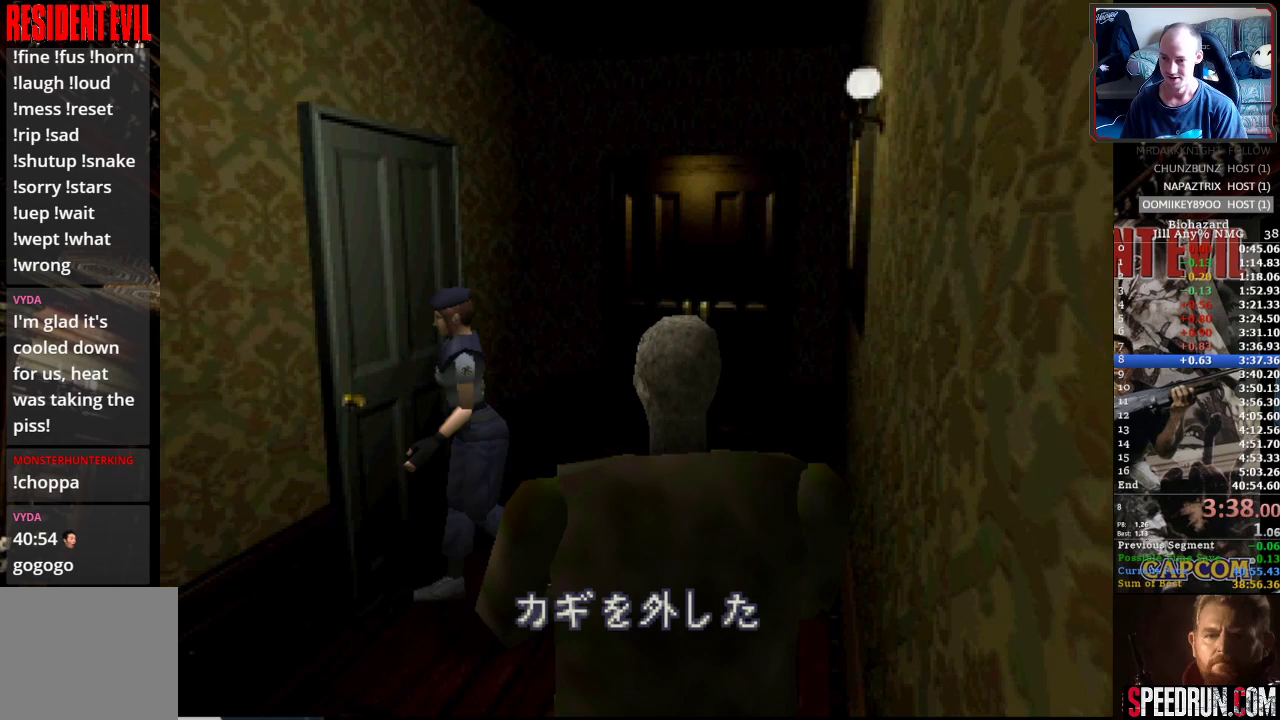
{"buttons": ["CROSS", "DPAD_UP"], "events": [[17, "CROSS", "up"], [67, "CROSS", "down"], [183, "CROSS", "up"], [217, "CROSS", "down"], [300, "DPAD_UP", "down"], [333, "CROSS", "up"], [383, "CROSS", "down"]]}
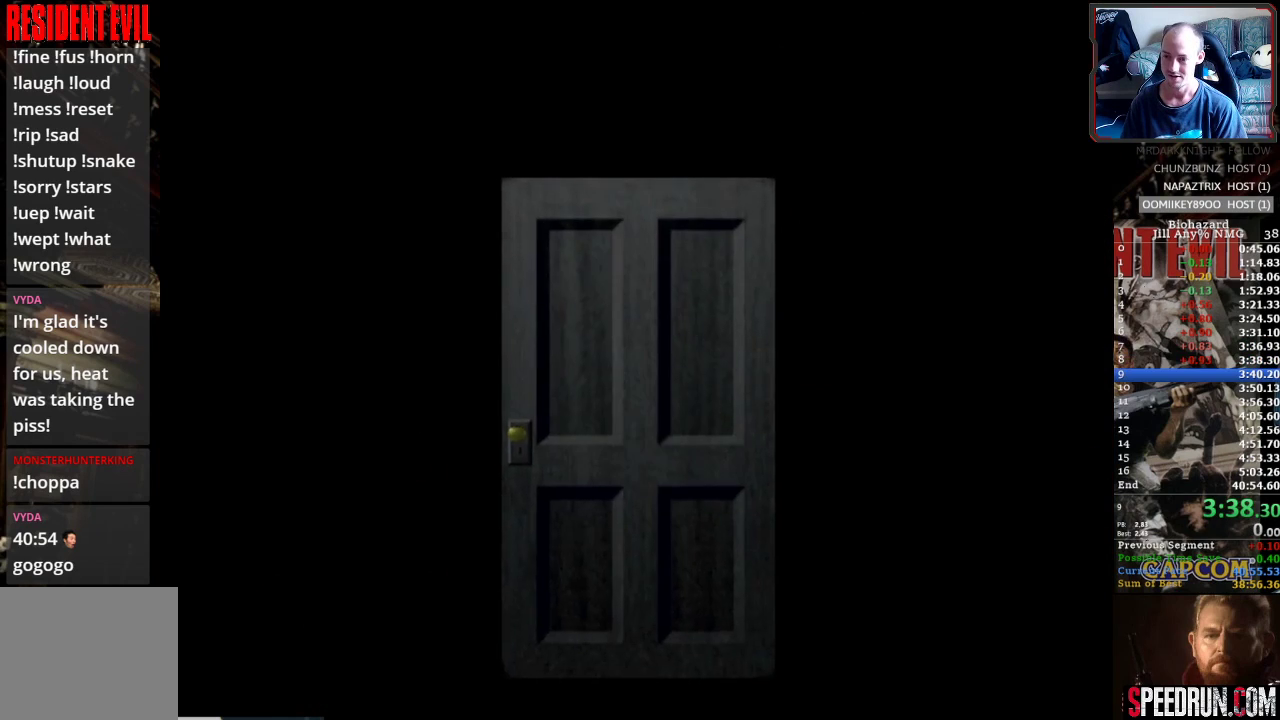
{"buttons": ["SQUARE", "DPAD_UP"], "events": [[50, "SQUARE", "down"], [67, "CROSS", "up"], [333, "CROSS", "down"], [450, "CROSS", "up"]]}
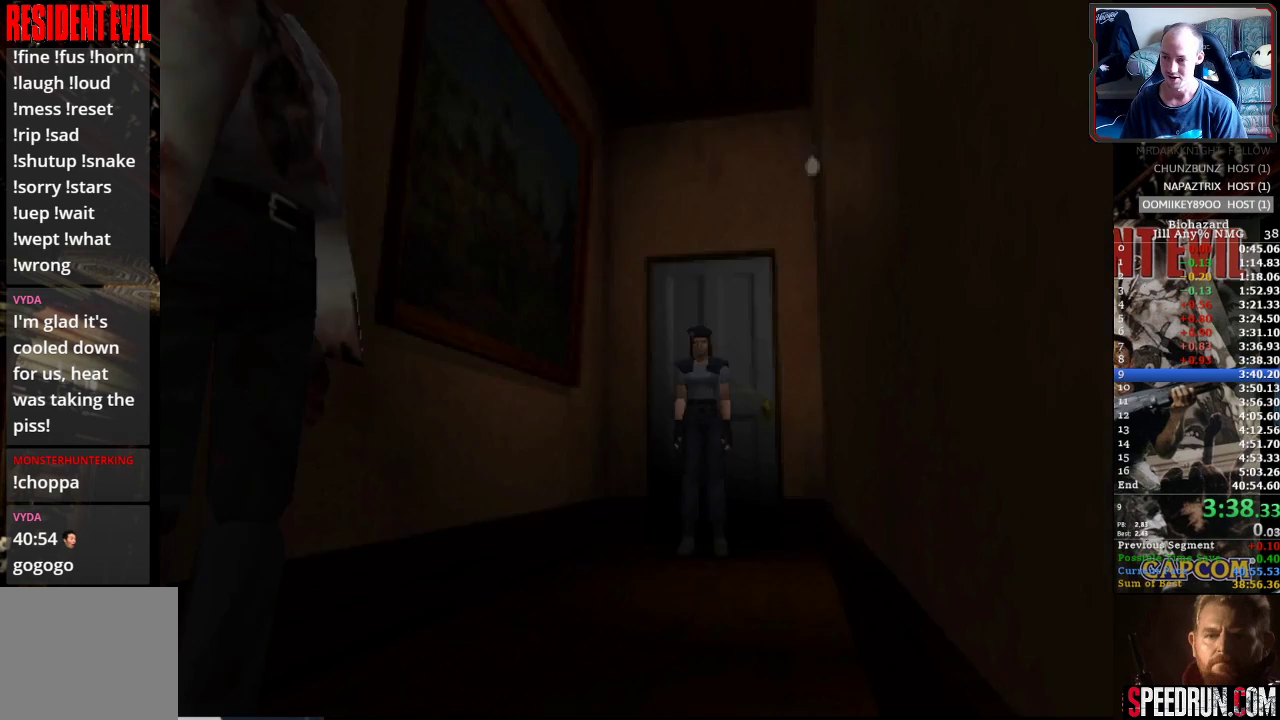
{"buttons": ["SQUARE", "DPAD_UP", "DPAD_LEFT"], "events": [[183, "DPAD_RIGHT", "down"], [383, "DPAD_RIGHT", "up"], [433, "DPAD_LEFT", "down"]]}
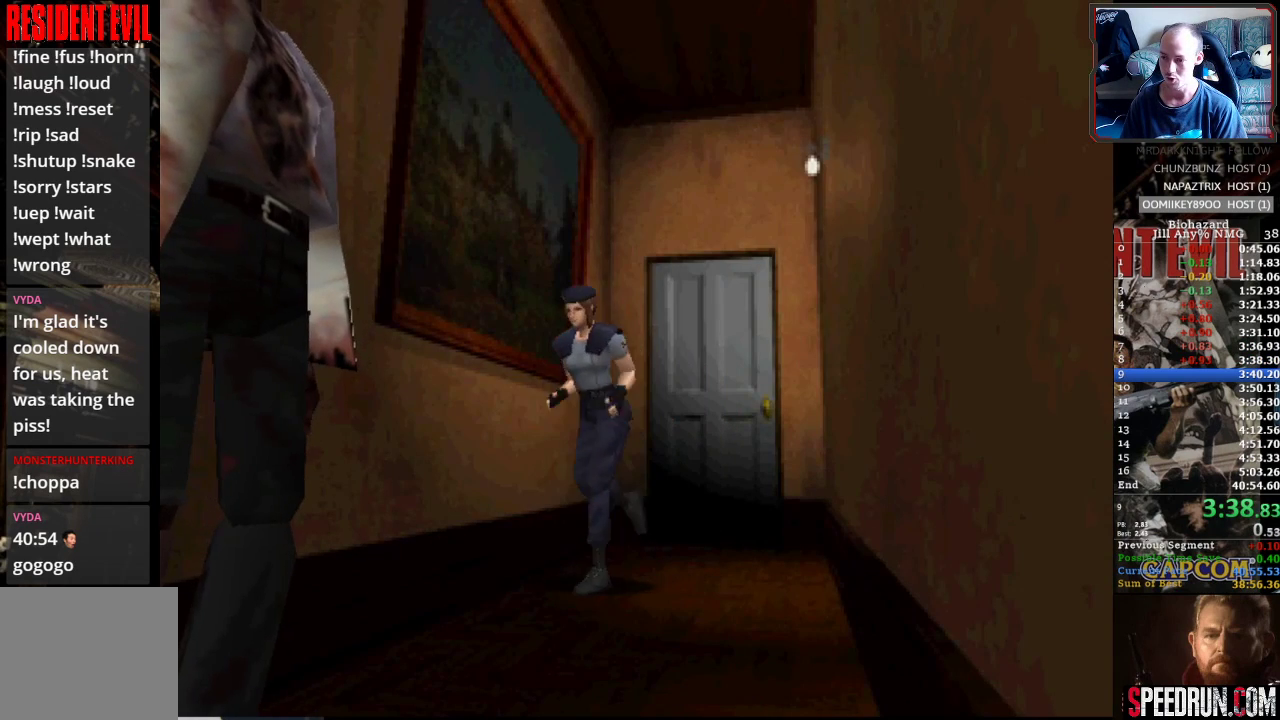
{"buttons": ["SQUARE", "DPAD_UP"], "events": [[33, "DPAD_UP", "up"], [167, "DPAD_UP", "down"], [233, "DPAD_LEFT", "up"], [250, "DPAD_RIGHT", "down"], [483, "DPAD_RIGHT", "up"]]}
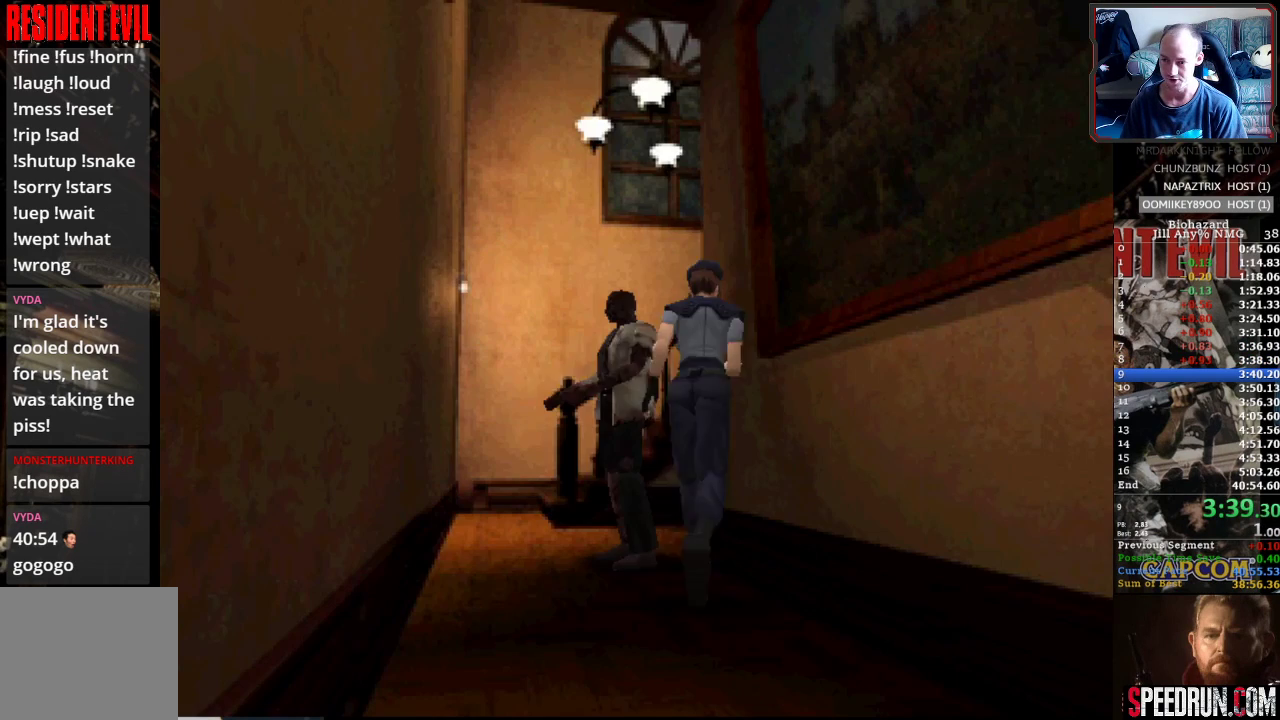
{"buttons": ["SQUARE", "DPAD_UP"], "events": [[417, "DPAD_RIGHT", "down"], [483, "DPAD_RIGHT", "up"]]}
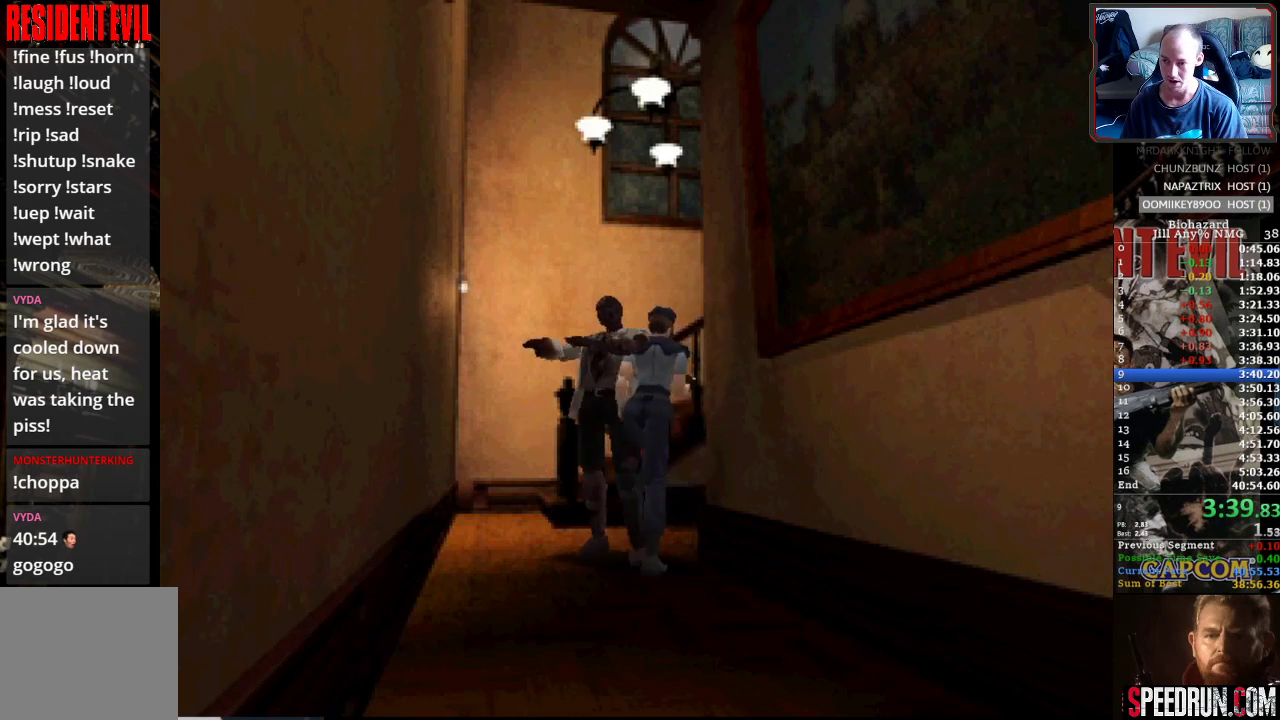
{"buttons": ["CROSS", "SQUARE", "TRIANGLE"], "events": [[183, "DPAD_RIGHT", "down"], [283, "DPAD_RIGHT", "up"], [367, "DPAD_RIGHT", "down"], [417, "SQUARE", "up"], [450, "DPAD_RIGHT", "up"], [483, "DPAD_UP", "up"], [500, "CROSS", "down"], [500, "SQUARE", "down"], [500, "TRIANGLE", "down"]]}